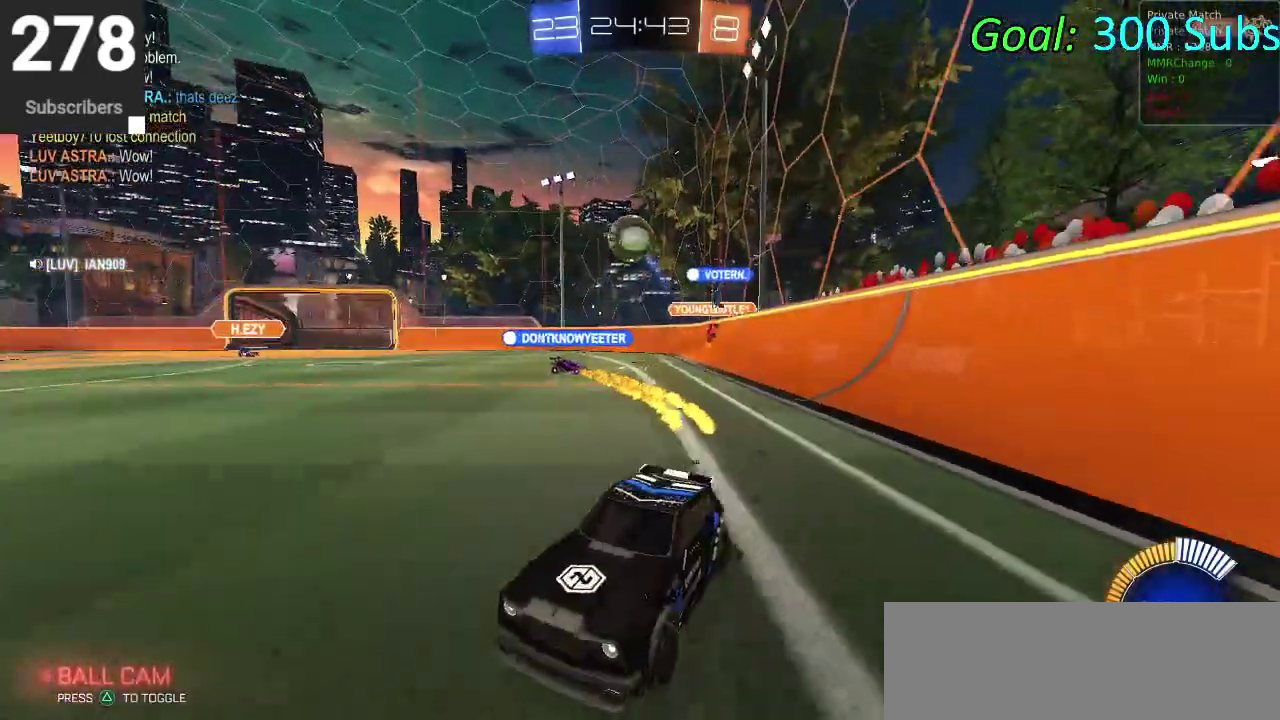
Gameplay with a controller (PlayStation layout); each line is a JSON object with the inputs held at the frame after it. "events" lists button and stick changes between this image and that frame as [ms after this image, input, new state], when the widget could be followed in between. Not read: L1 R1.
{"buttons": [], "left_stick": "center", "right_stick": "center", "events": [[83, "left_stick", "center"], [117, "R2", "down"], [133, "L2", "up"], [283, "CIRCLE", "down"], [450, "CIRCLE", "up"], [467, "R2", "up"]]}
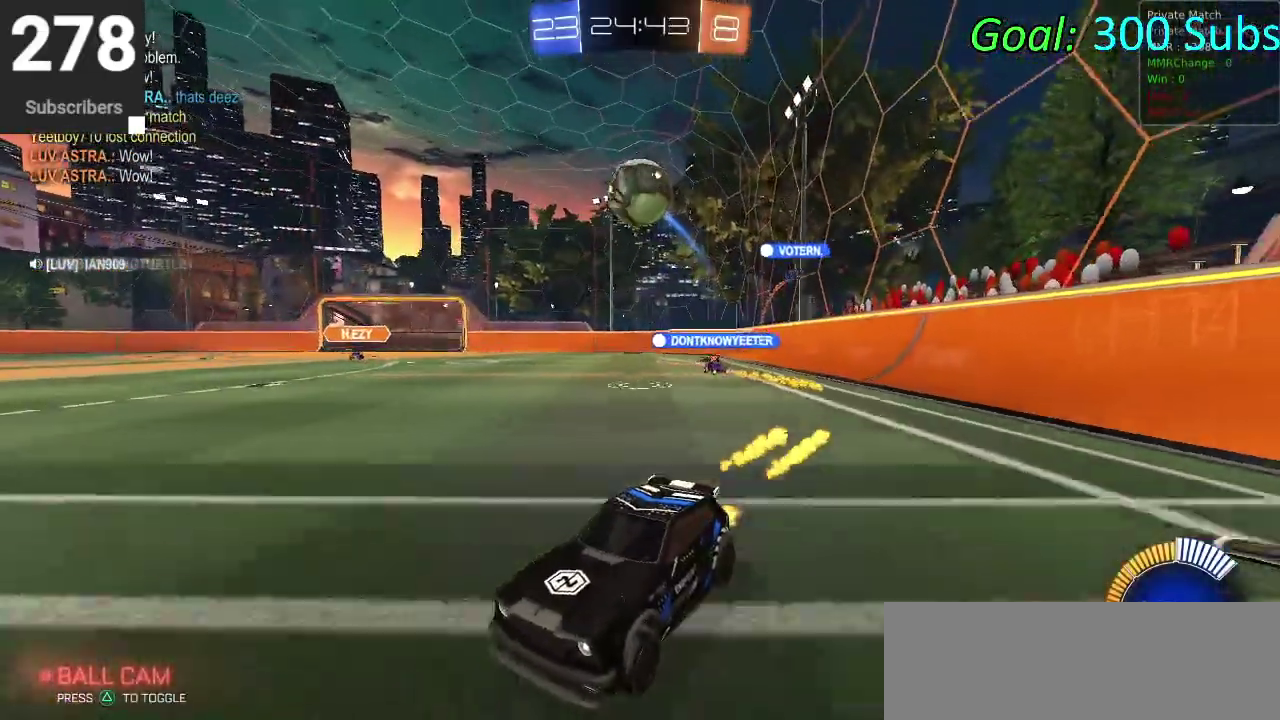
{"buttons": ["R2"], "left_stick": "center", "right_stick": "center", "events": [[117, "left_stick", "down-left"], [167, "R2", "down"], [200, "left_stick", "center"], [267, "R2", "up"], [367, "R2", "down"]]}
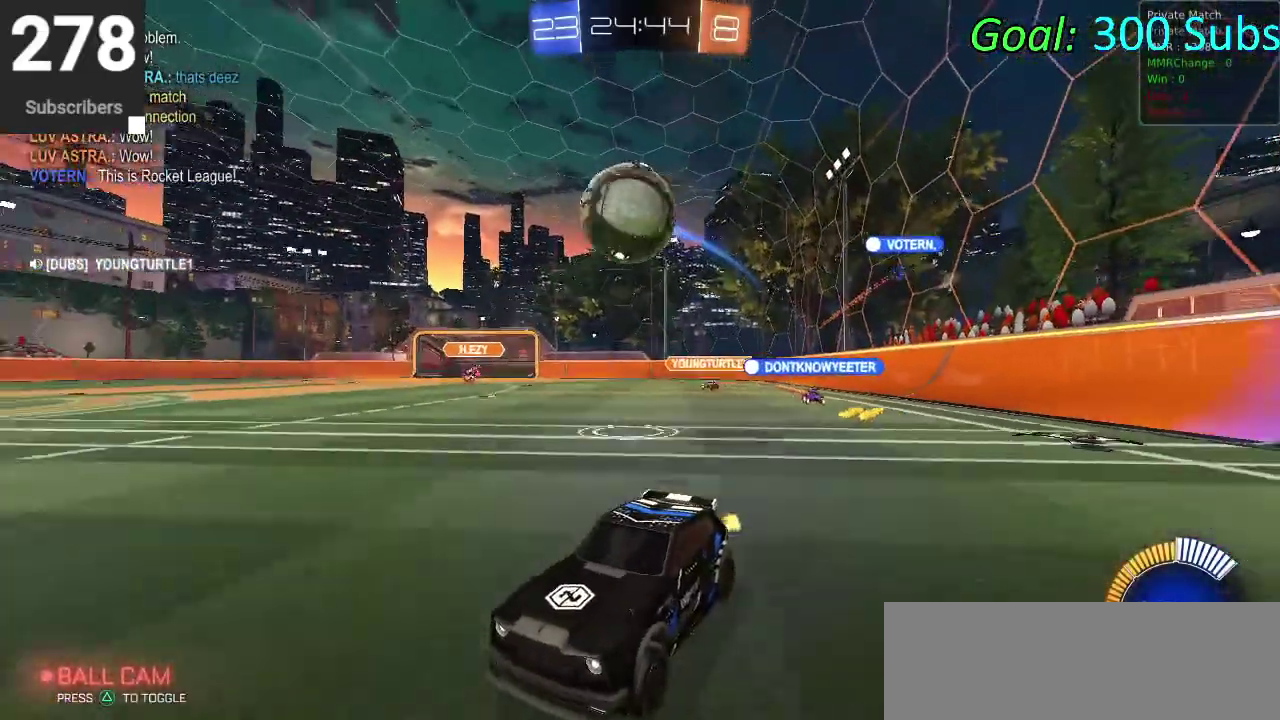
{"buttons": ["R2"], "left_stick": "up-right", "right_stick": "center", "events": [[150, "left_stick", "up-right"], [217, "CIRCLE", "down"], [317, "CIRCLE", "up"], [350, "R2", "up"], [350, "left_stick", "right"], [417, "R2", "down"], [417, "left_stick", "up-right"]]}
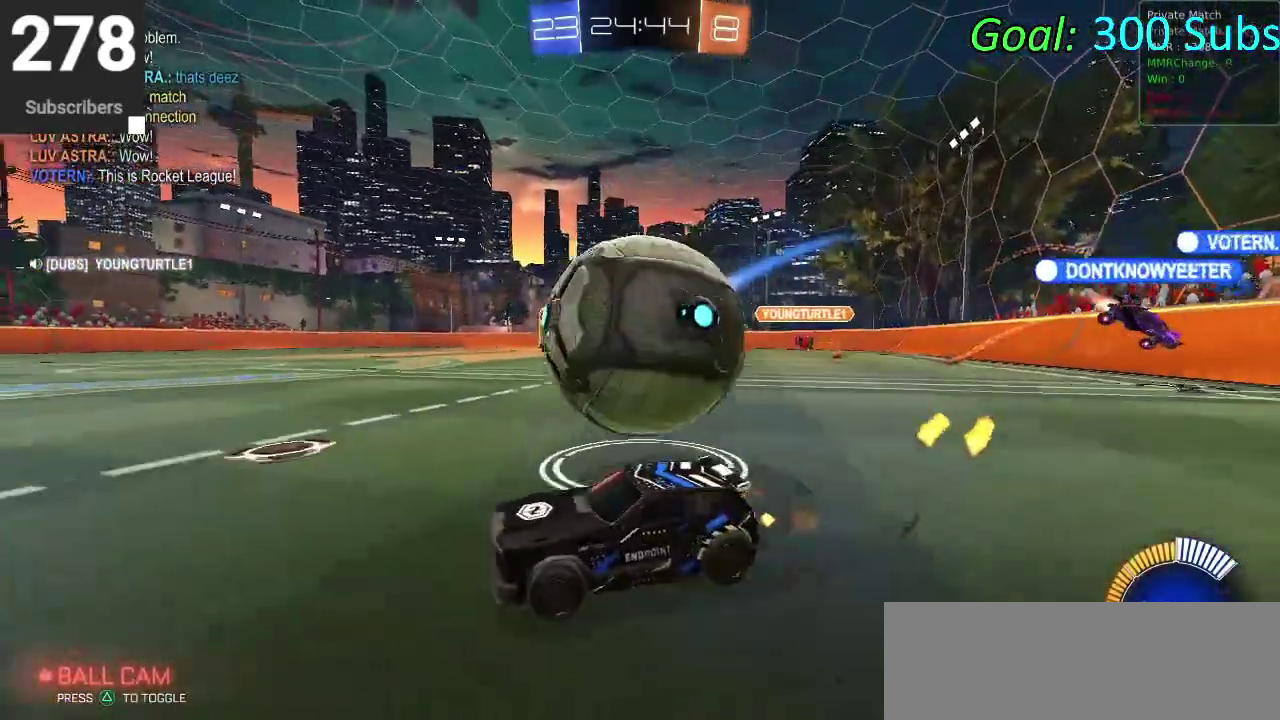
{"buttons": ["R2"], "left_stick": "right", "right_stick": "center", "events": [[150, "left_stick", "down-left"], [233, "left_stick", "center"], [300, "left_stick", "right"], [417, "CIRCLE", "down"], [483, "CIRCLE", "up"]]}
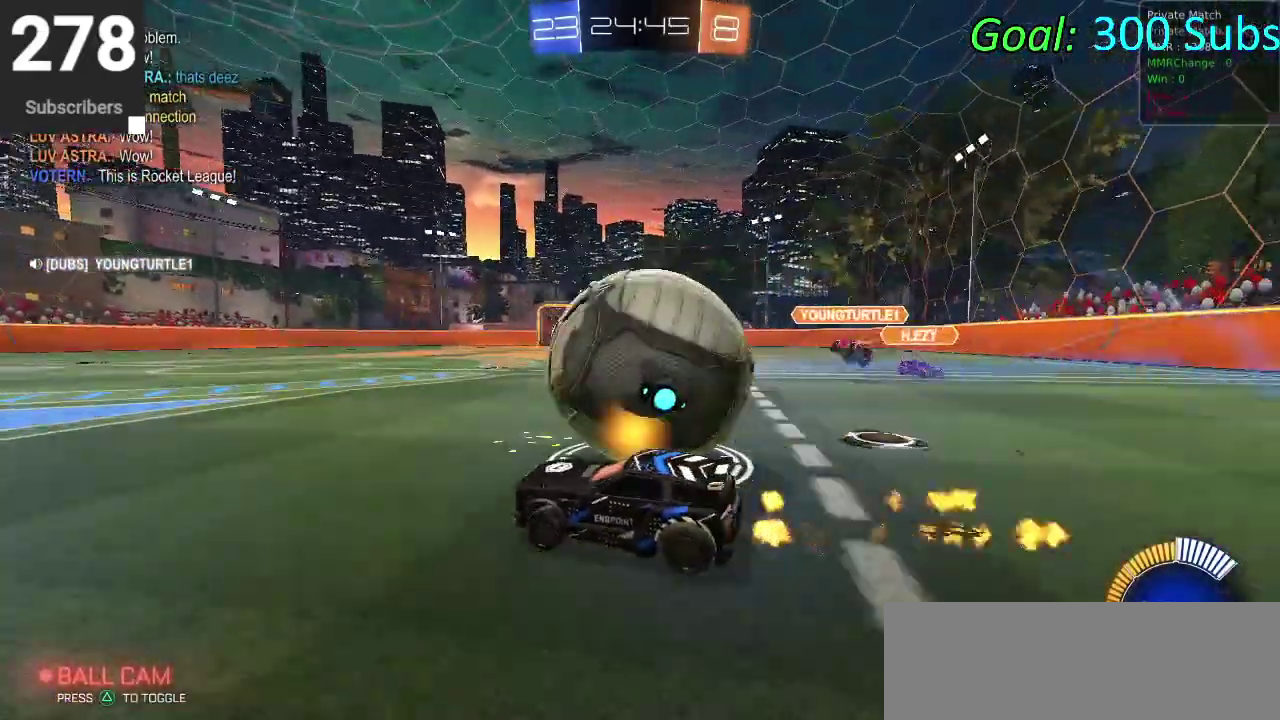
{"buttons": ["CROSS", "CIRCLE", "R2"], "left_stick": "right", "right_stick": "center", "events": [[200, "CIRCLE", "down"], [233, "left_stick", "down-left"], [250, "CROSS", "down"], [300, "CROSS", "up"], [367, "CROSS", "down"], [367, "left_stick", "right"]]}
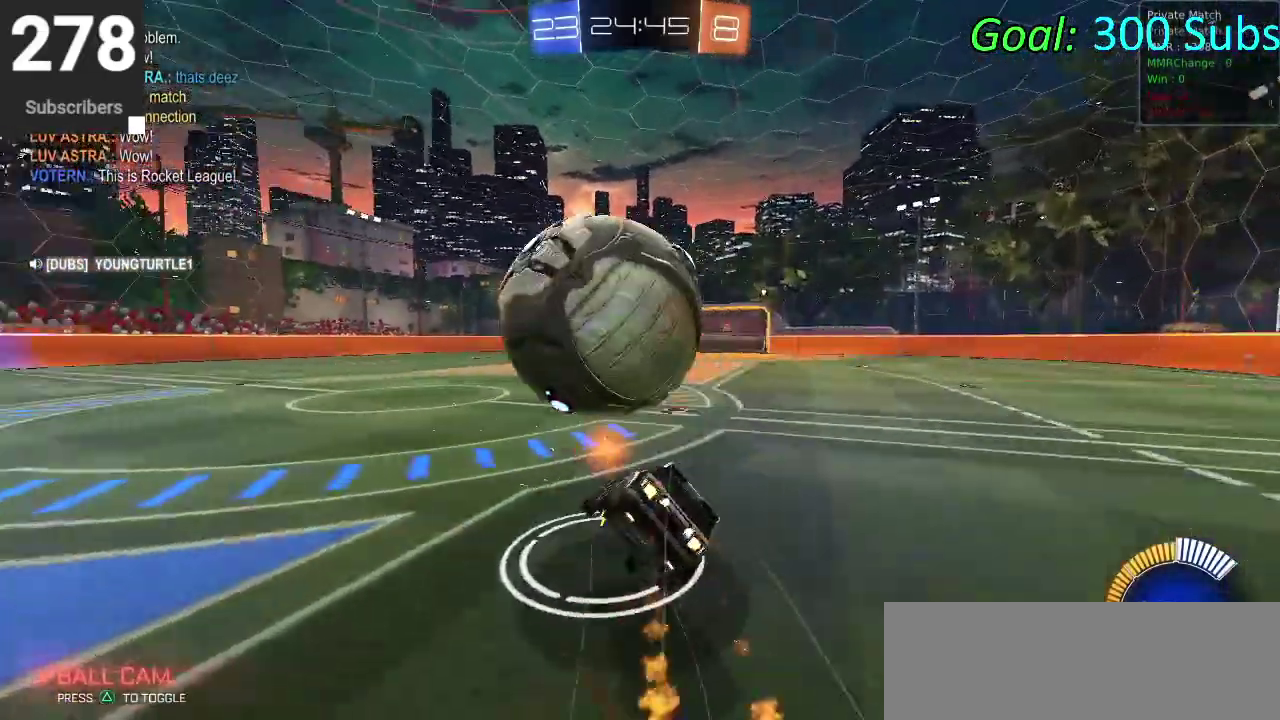
{"buttons": ["R2"], "left_stick": "down", "right_stick": "center", "events": [[67, "CROSS", "up"], [283, "left_stick", "down-right"], [467, "CIRCLE", "up"], [500, "left_stick", "down"]]}
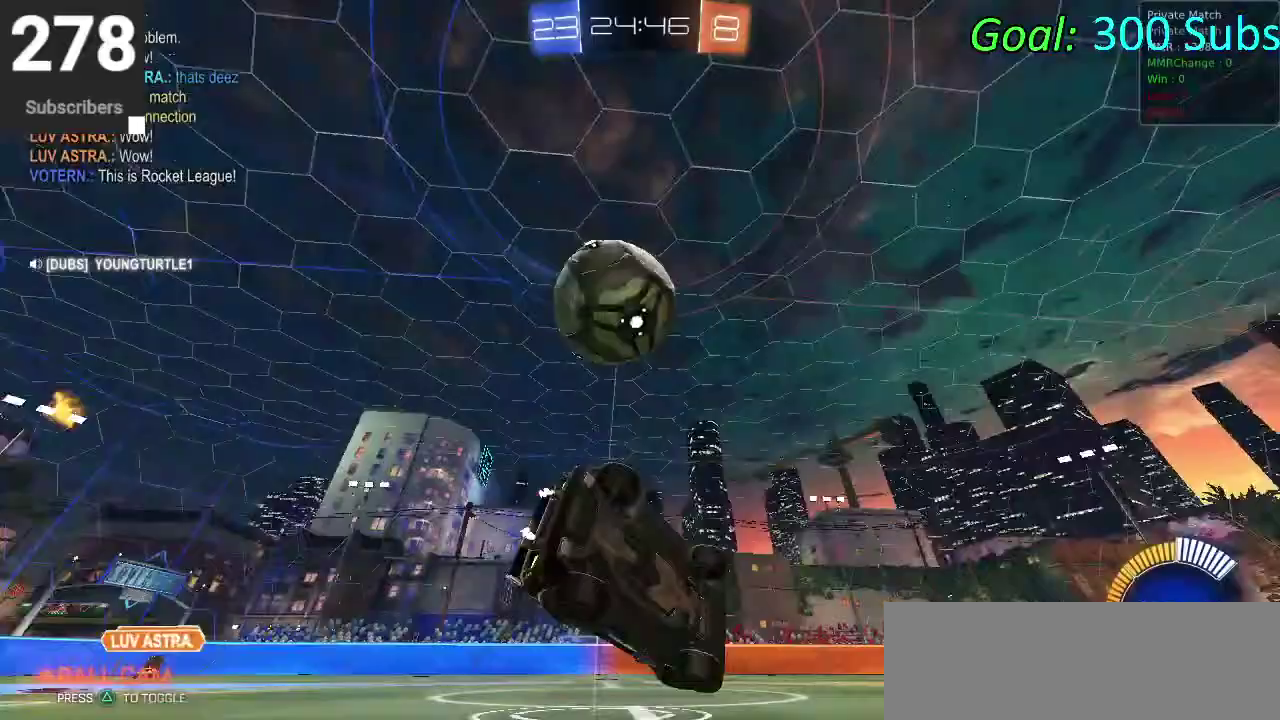
{"buttons": ["CIRCLE", "R2"], "left_stick": "center", "right_stick": "center", "events": [[267, "TRIANGLE", "down"], [300, "left_stick", "up-right"], [333, "CIRCLE", "down"], [400, "TRIANGLE", "up"], [467, "left_stick", "center"]]}
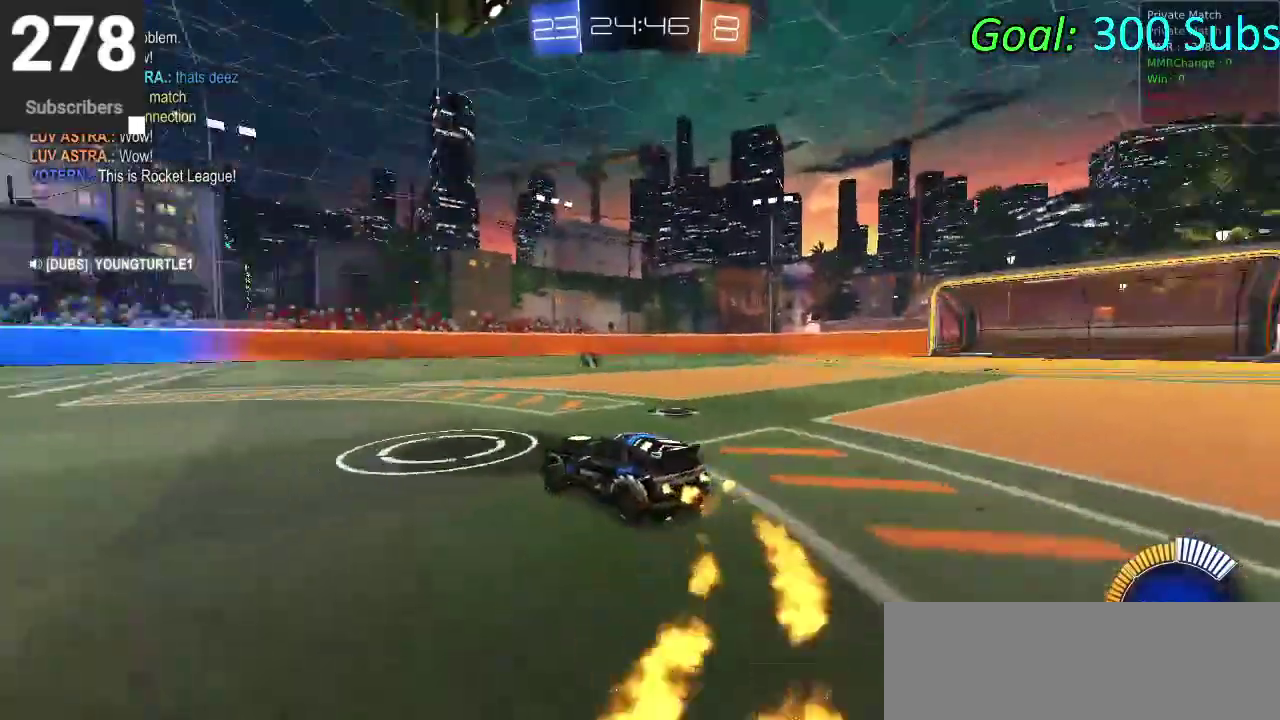
{"buttons": ["CIRCLE", "TRIANGLE", "R2"], "left_stick": "right", "right_stick": "center", "events": [[200, "left_stick", "right"], [400, "TRIANGLE", "down"]]}
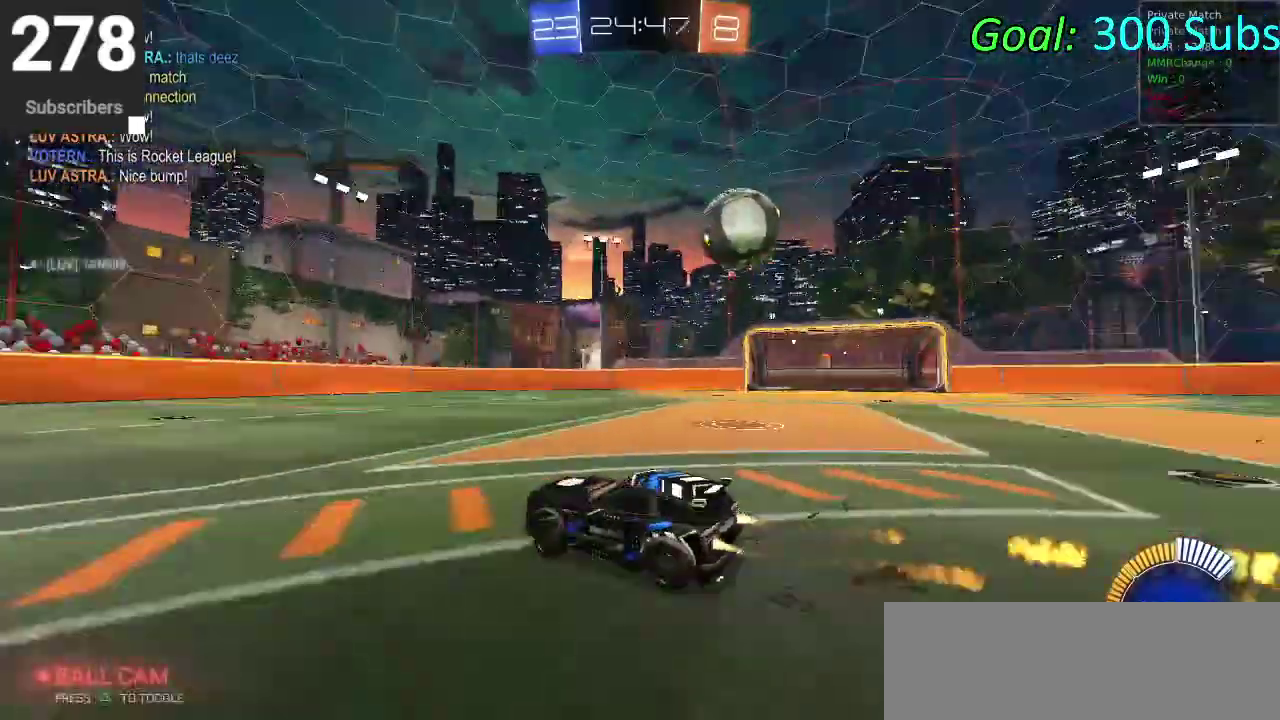
{"buttons": ["CIRCLE", "R2"], "left_stick": "center", "right_stick": "center", "events": [[67, "TRIANGLE", "up"], [233, "left_stick", "center"], [333, "left_stick", "up-right"], [483, "left_stick", "center"]]}
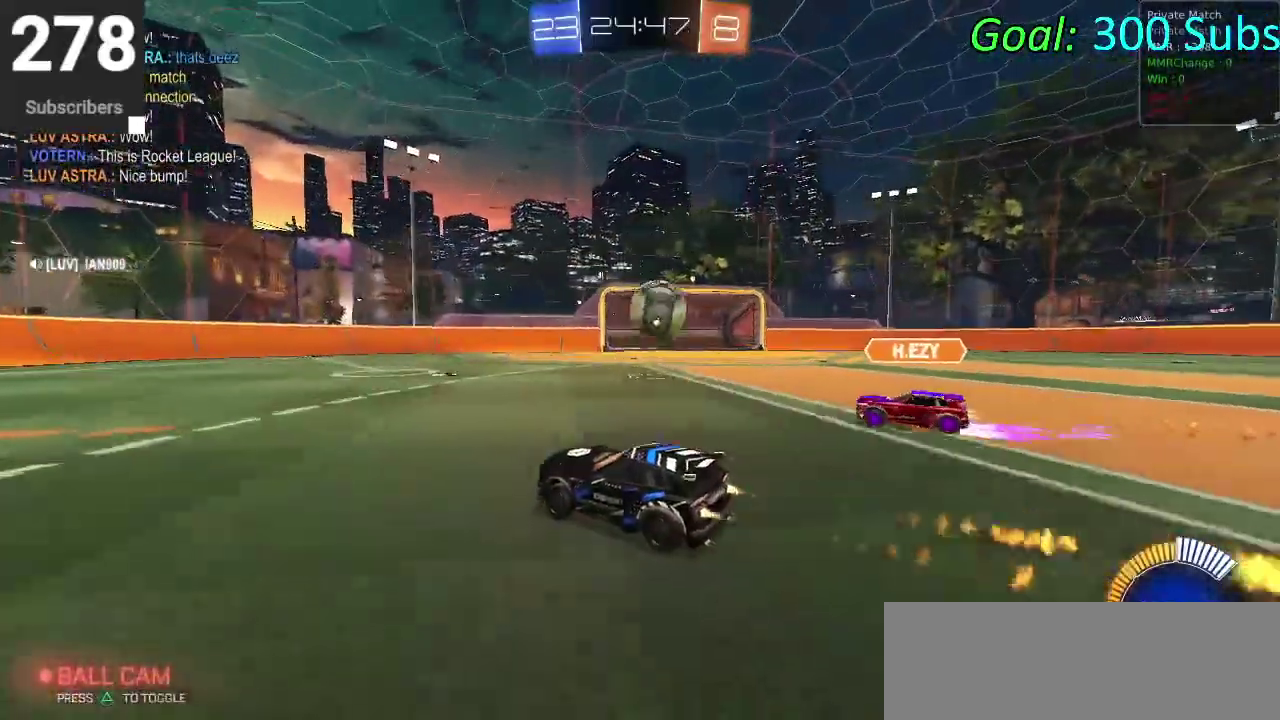
{"buttons": ["CIRCLE", "R2"], "left_stick": "center", "right_stick": "center", "events": []}
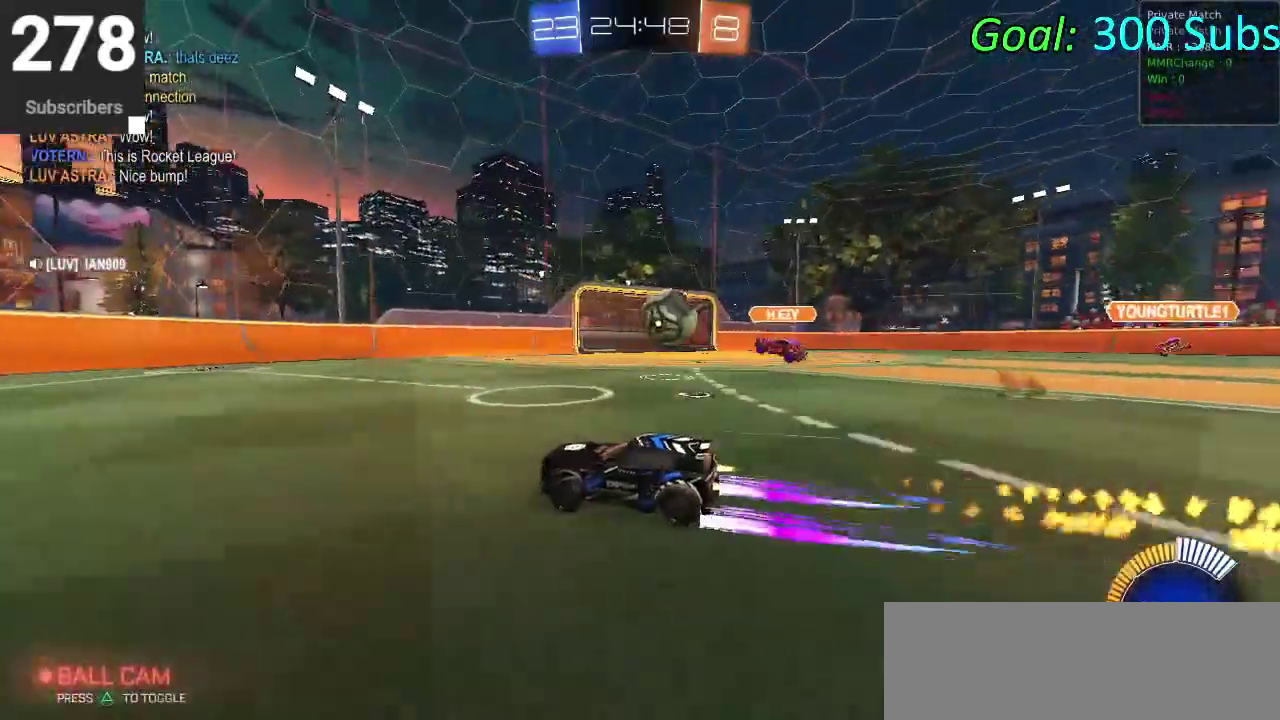
{"buttons": ["L2"], "left_stick": "center", "right_stick": "center", "events": [[33, "CIRCLE", "up"], [100, "R2", "up"], [317, "L2", "down"]]}
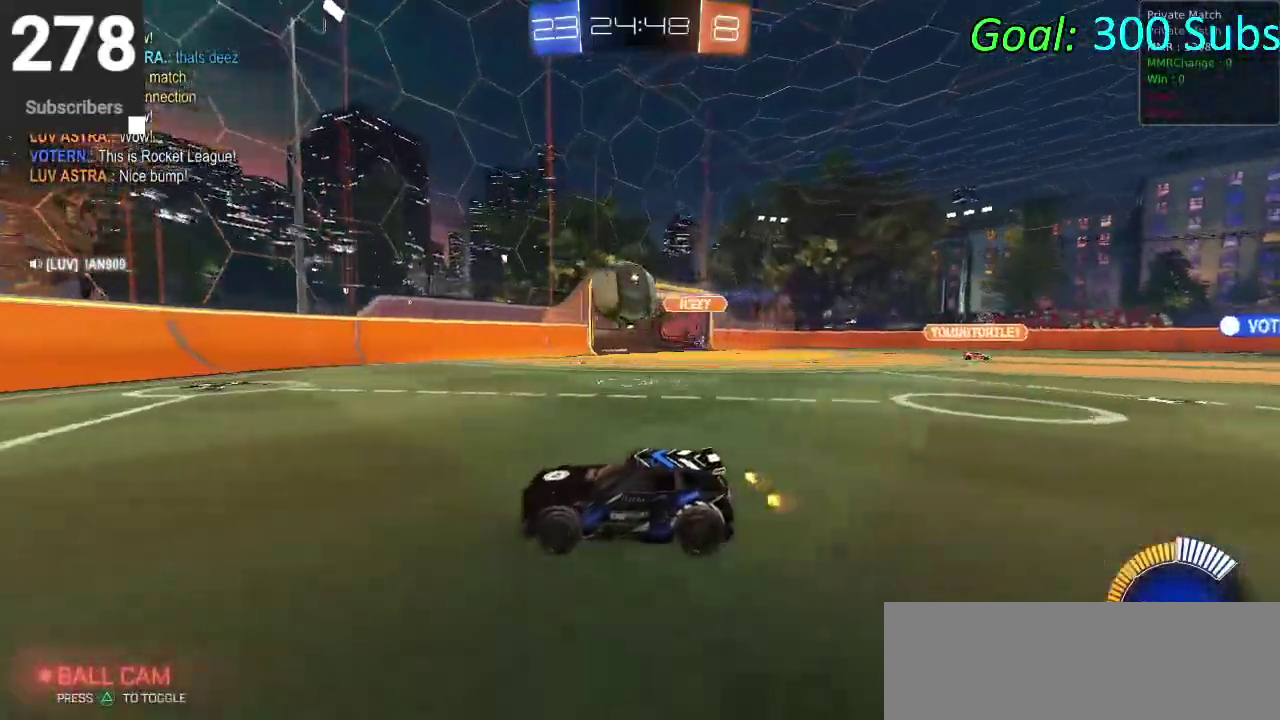
{"buttons": ["R2"], "left_stick": "center", "right_stick": "center", "events": [[33, "L2", "up"], [50, "R2", "down"], [167, "L2", "down"], [233, "L2", "up"], [233, "left_stick", "left"], [500, "left_stick", "center"]]}
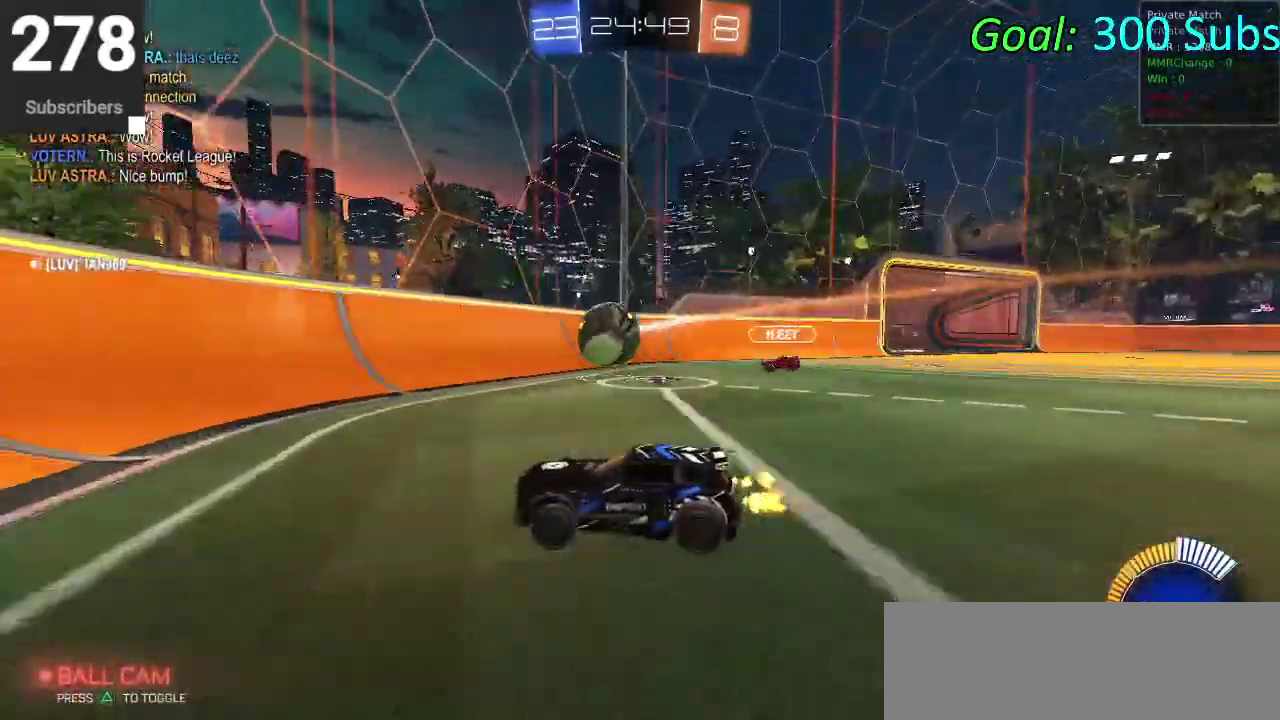
{"buttons": ["R2"], "left_stick": "right", "right_stick": "center", "events": [[183, "left_stick", "down-left"], [383, "left_stick", "center"], [467, "left_stick", "right"]]}
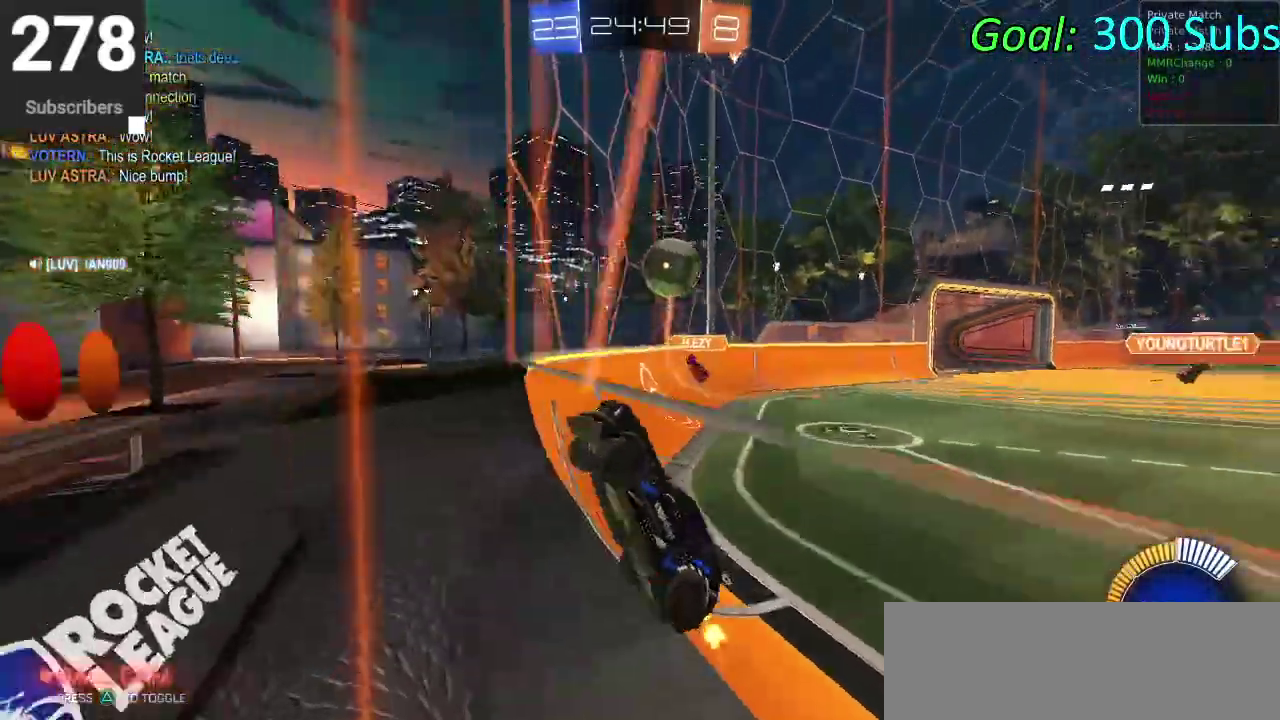
{"buttons": ["CROSS", "CIRCLE", "R2"], "left_stick": "down", "right_stick": "center", "events": [[267, "CIRCLE", "down"], [300, "left_stick", "down-right"], [350, "CROSS", "down"], [367, "left_stick", "down"]]}
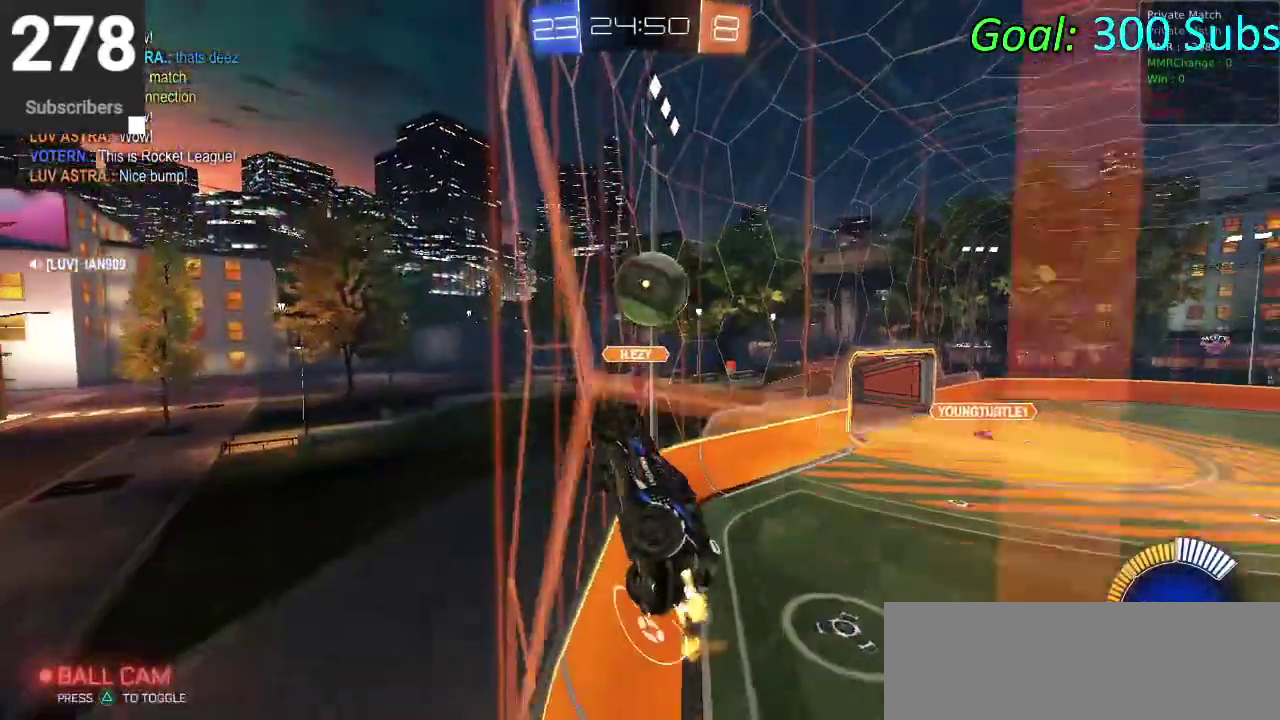
{"buttons": ["CROSS", "CIRCLE", "R2"], "left_stick": "right", "right_stick": "center", "events": [[33, "left_stick", "down-left"], [133, "CROSS", "up"], [133, "left_stick", "center"], [233, "left_stick", "up-right"], [383, "left_stick", "down-left"], [450, "CROSS", "down"], [450, "left_stick", "right"]]}
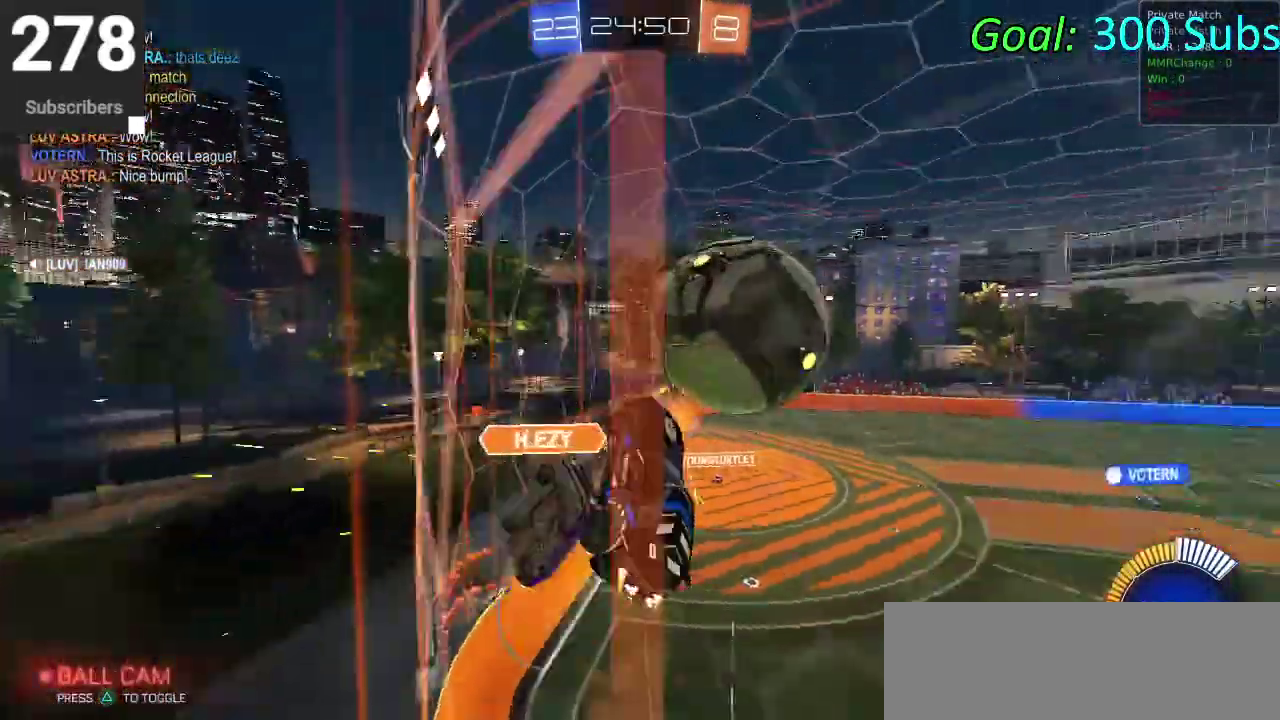
{"buttons": ["R2"], "left_stick": "center", "right_stick": "center", "events": [[83, "CROSS", "up"], [333, "left_stick", "center"], [450, "CIRCLE", "up"]]}
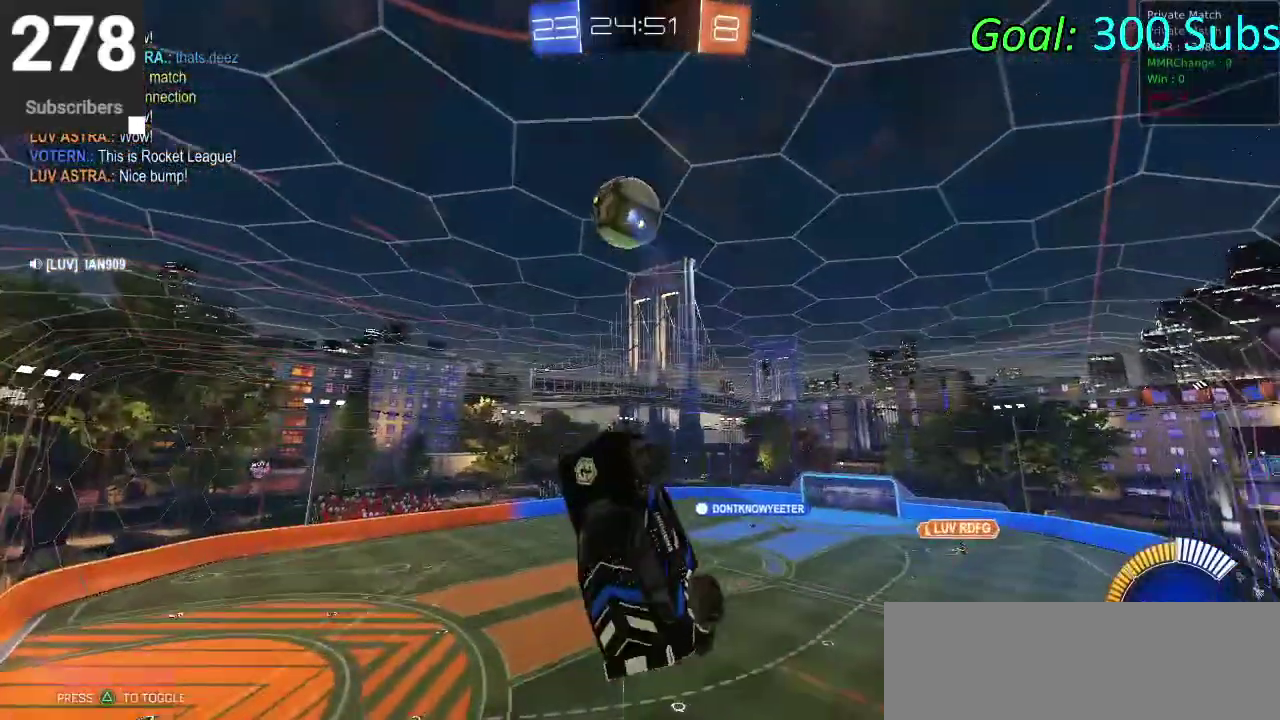
{"buttons": ["R2"], "left_stick": "left", "right_stick": "center", "events": [[83, "left_stick", "up-right"], [200, "left_stick", "down-left"], [333, "left_stick", "up-right"], [400, "left_stick", "up"], [500, "left_stick", "left"]]}
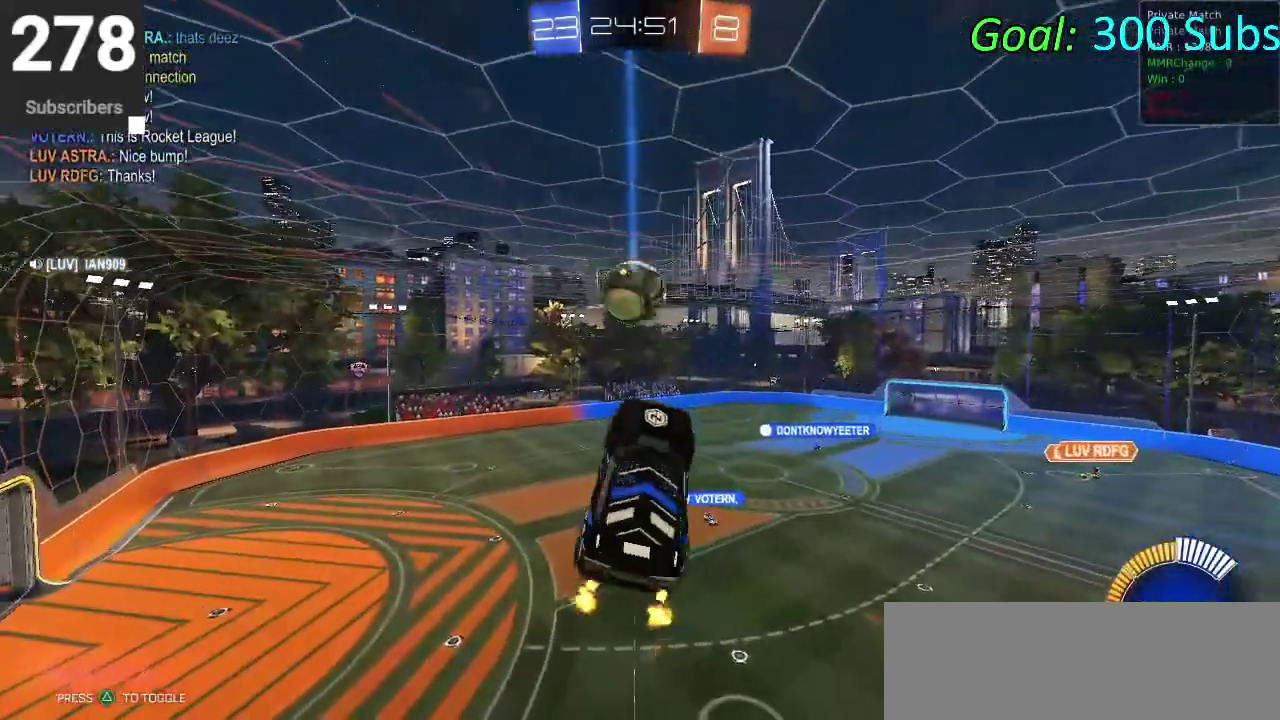
{"buttons": ["CIRCLE", "R2"], "left_stick": "center", "right_stick": "center", "events": [[117, "CIRCLE", "down"], [150, "left_stick", "up-right"], [233, "left_stick", "down"], [317, "left_stick", "down-right"], [450, "left_stick", "center"]]}
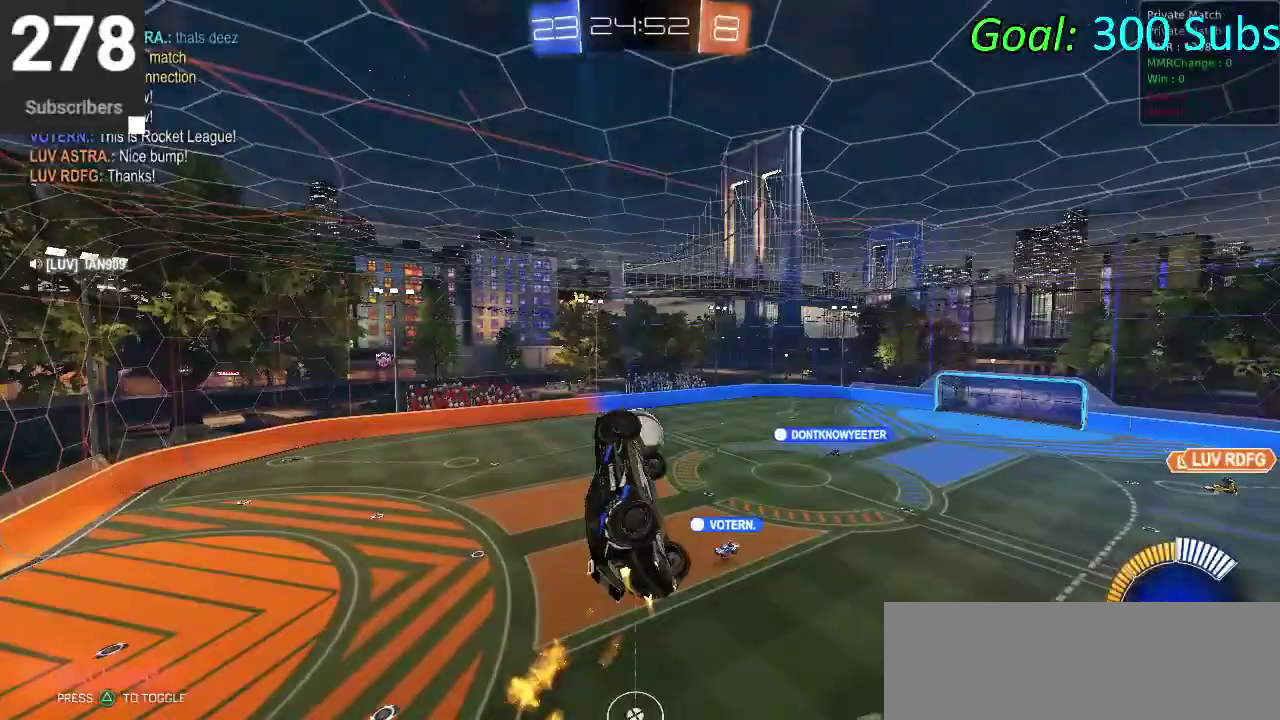
{"buttons": ["R2"], "left_stick": "up", "right_stick": "center", "events": [[150, "left_stick", "down"], [200, "left_stick", "center"], [417, "left_stick", "down-left"], [433, "CIRCLE", "up"], [500, "left_stick", "up"]]}
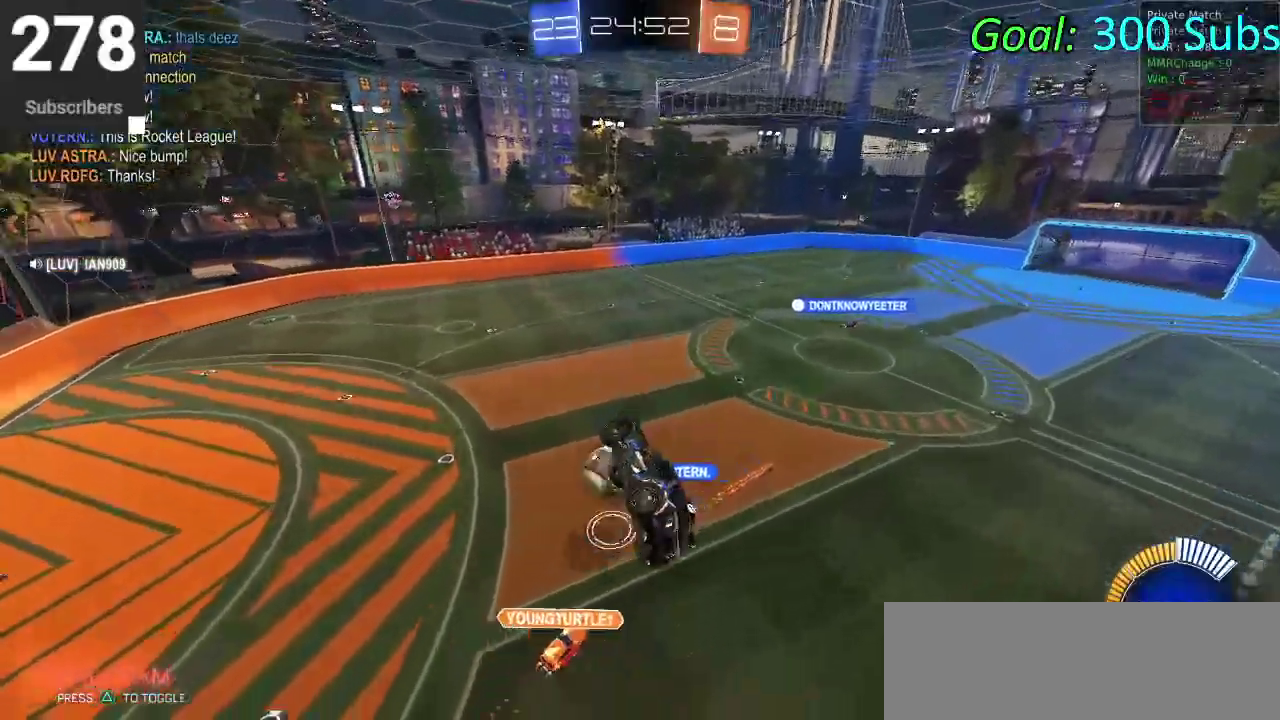
{"buttons": ["R2"], "left_stick": "center", "right_stick": "center", "events": [[183, "left_stick", "center"]]}
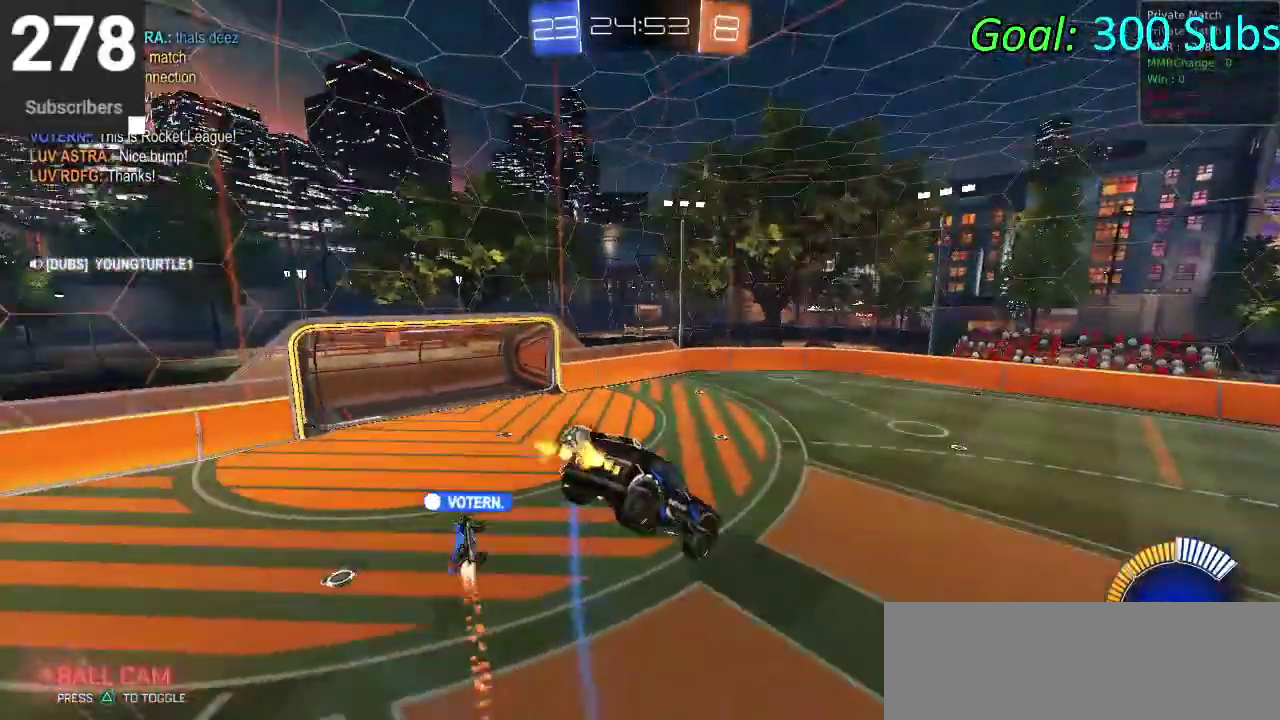
{"buttons": ["CIRCLE", "R2"], "left_stick": "down", "right_stick": "center", "events": [[200, "left_stick", "down"], [217, "CIRCLE", "down"]]}
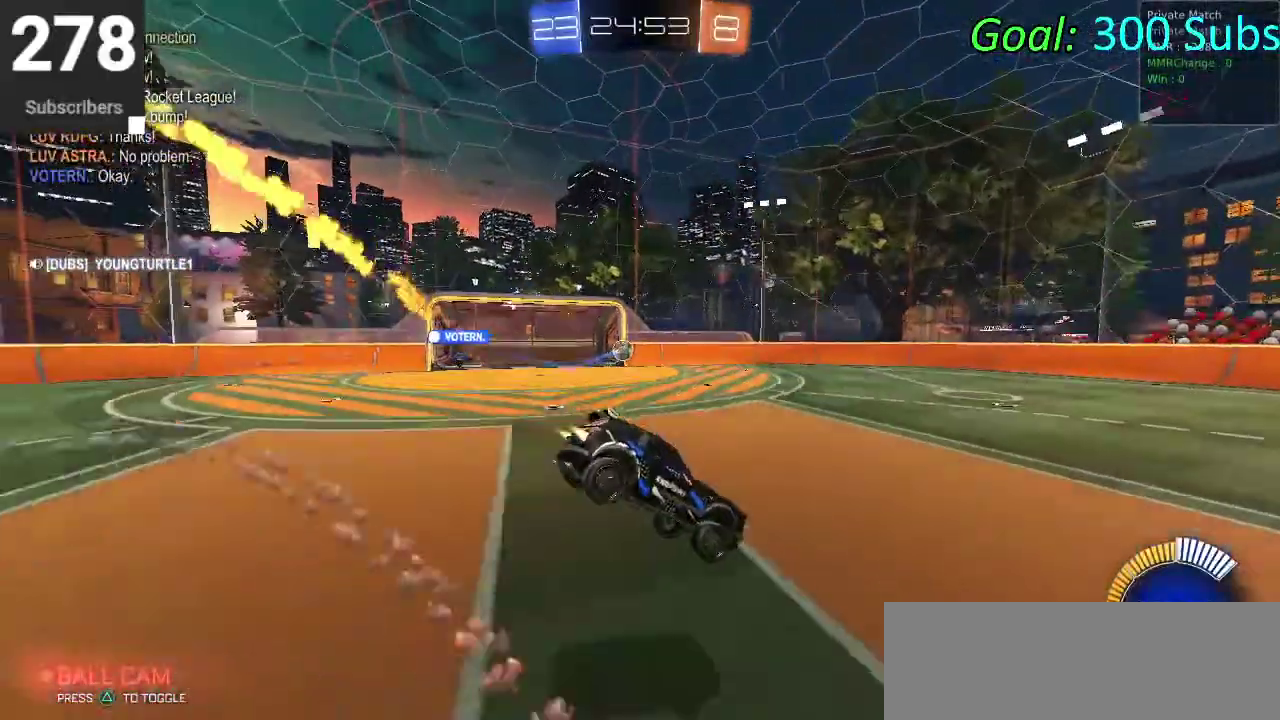
{"buttons": ["CIRCLE", "R2"], "left_stick": "center", "right_stick": "center", "events": [[67, "left_stick", "center"], [117, "left_stick", "left"], [467, "left_stick", "center"]]}
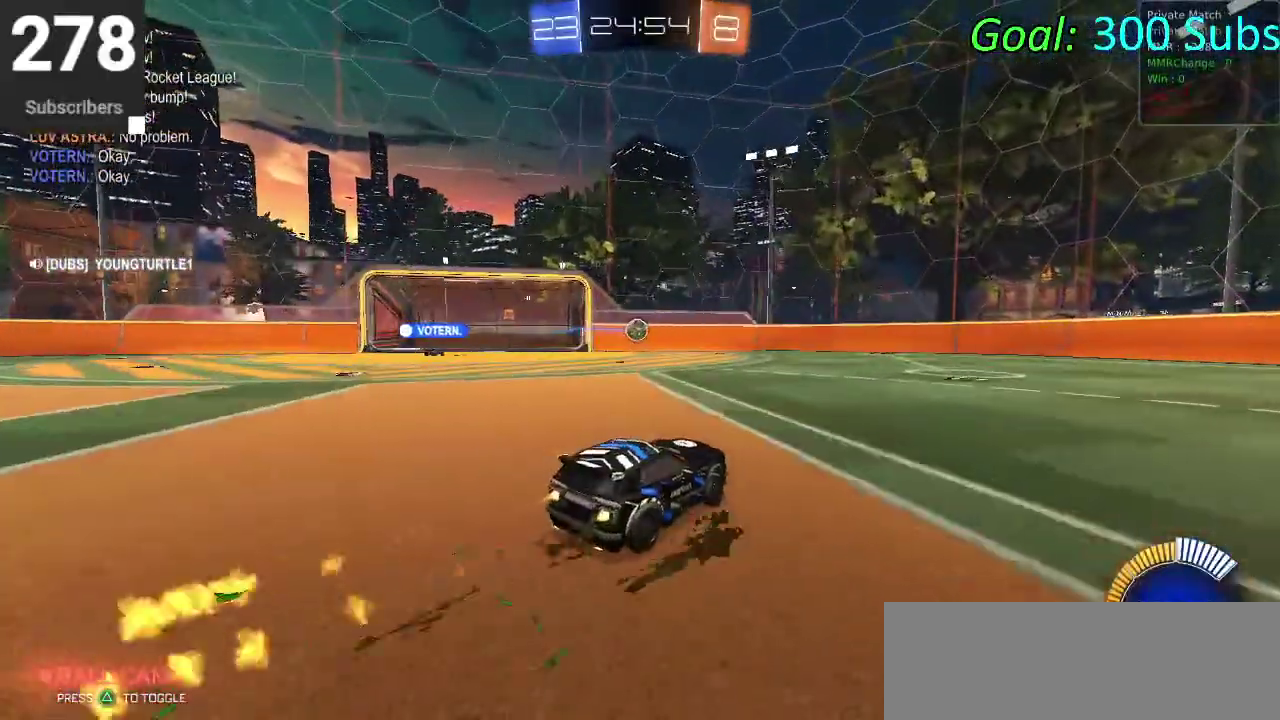
{"buttons": ["R2"], "left_stick": "down-left", "right_stick": "center", "events": [[317, "CIRCLE", "up"], [467, "left_stick", "down-left"]]}
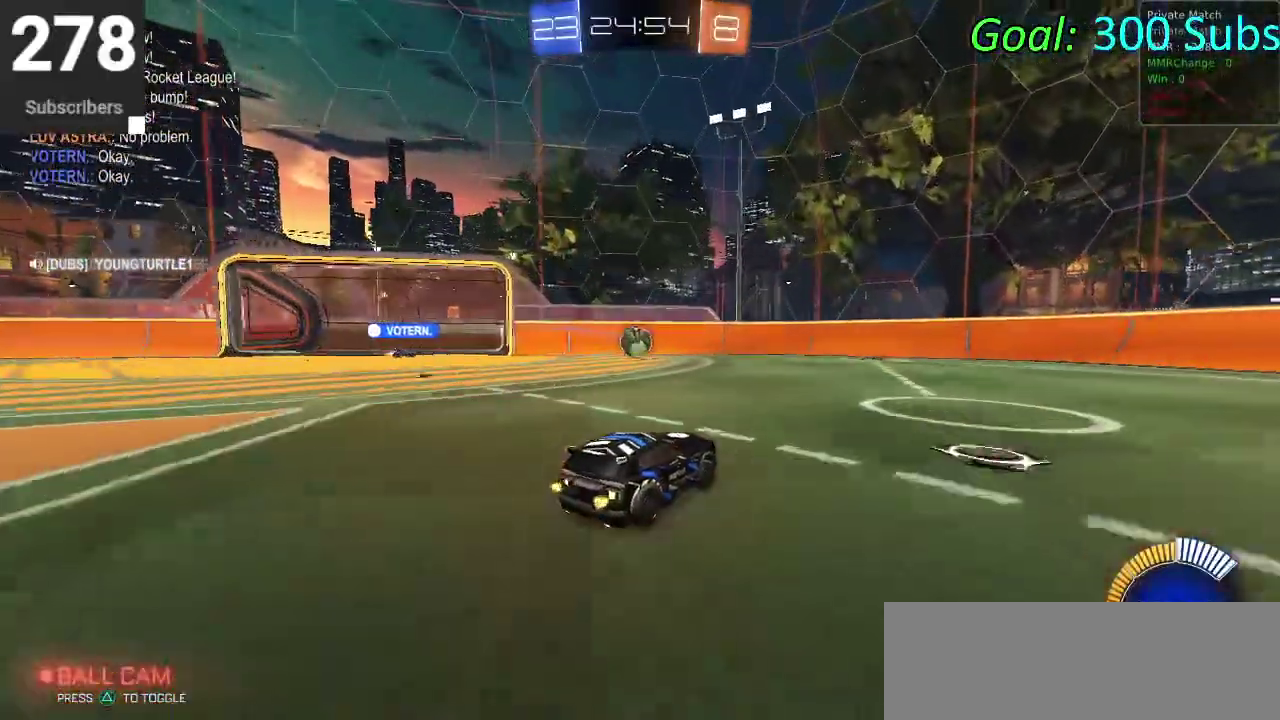
{"buttons": ["R2"], "left_stick": "center", "right_stick": "center", "events": [[100, "left_stick", "center"]]}
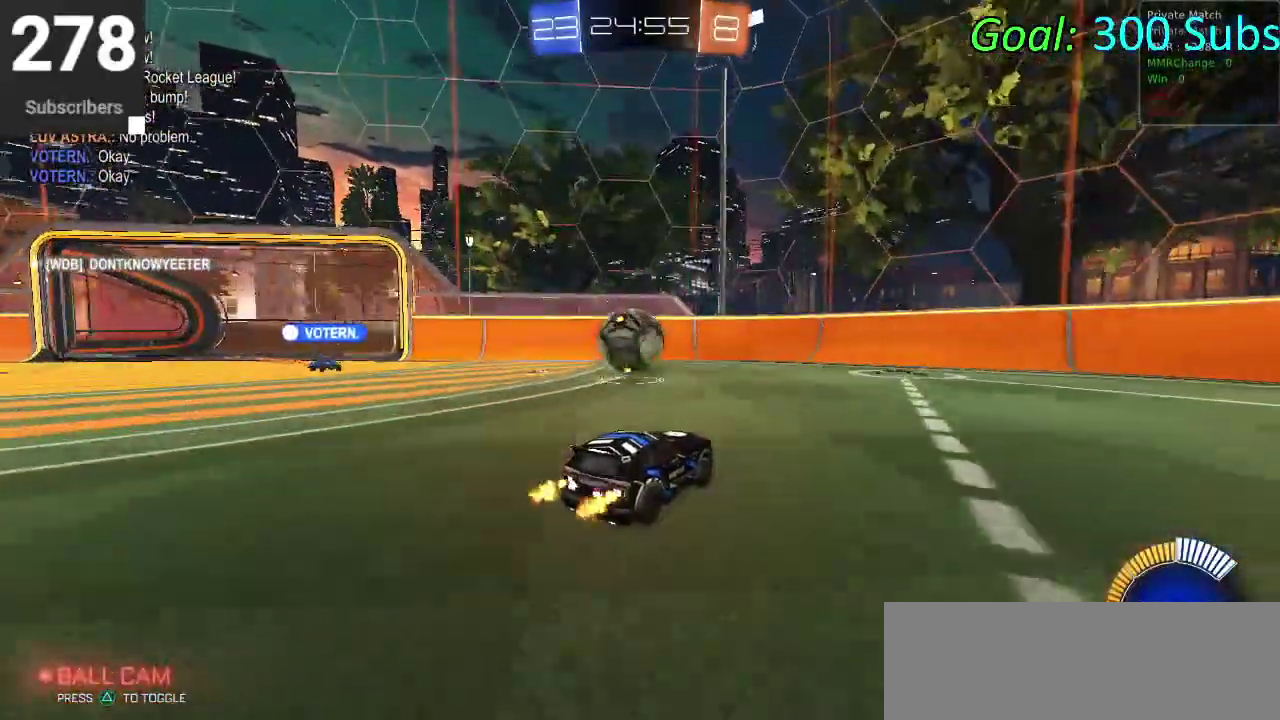
{"buttons": ["L2", "R2"], "left_stick": "down-left", "right_stick": "center", "events": [[83, "left_stick", "left"], [133, "left_stick", "down-left"], [217, "L2", "down"], [250, "R2", "up"], [483, "R2", "down"]]}
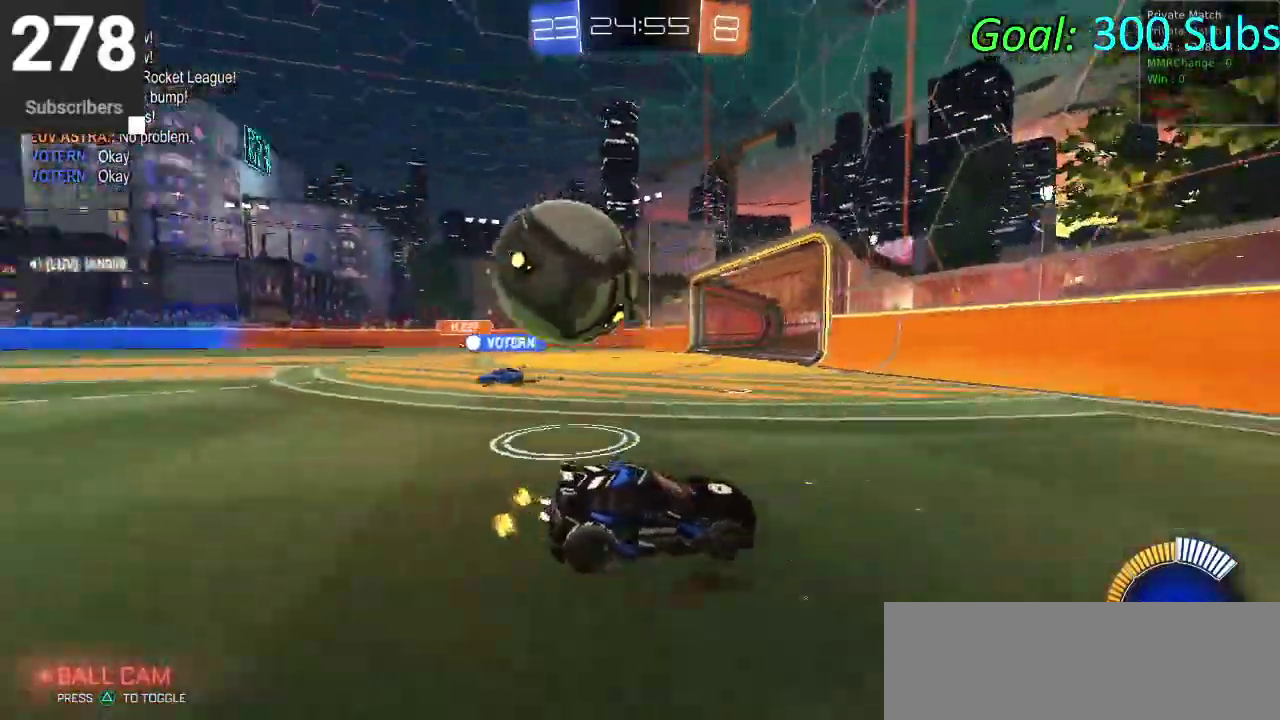
{"buttons": [], "left_stick": "down-left", "right_stick": "center", "events": [[17, "L2", "up"], [383, "R2", "up"]]}
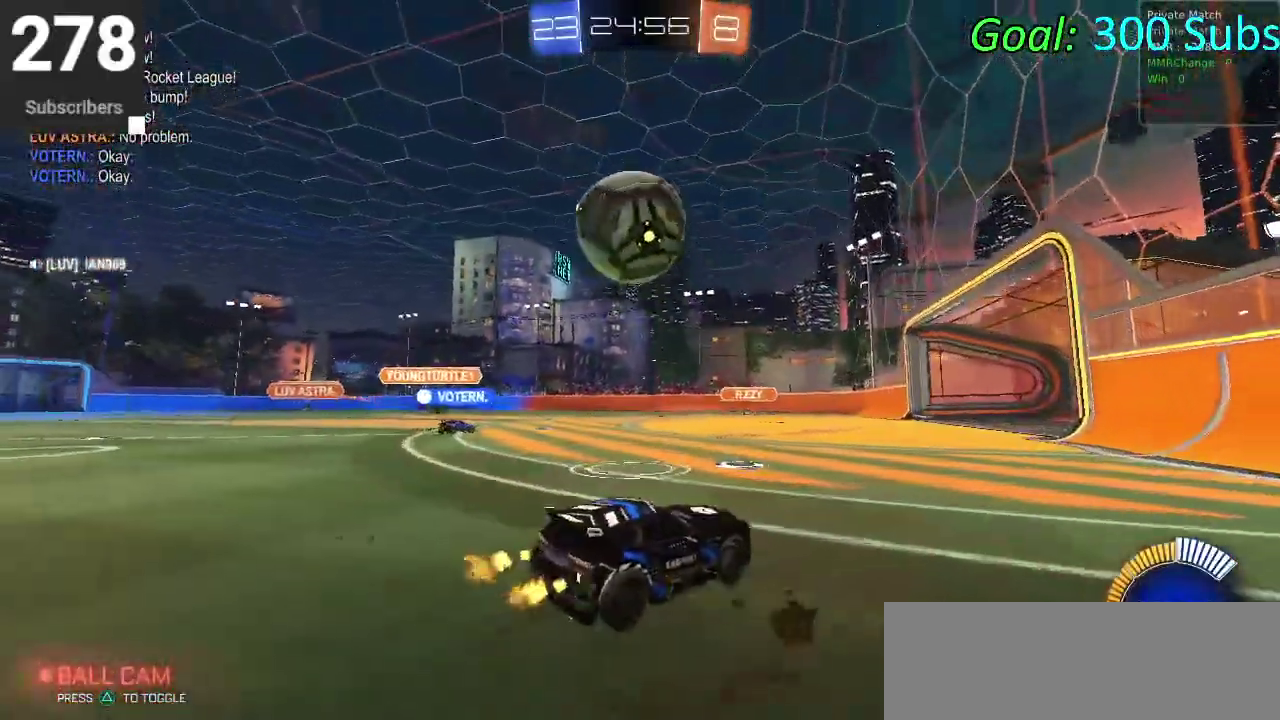
{"buttons": ["CIRCLE", "R2"], "left_stick": "down-right", "right_stick": "center", "events": [[167, "CROSS", "down"], [183, "left_stick", "up-right"], [200, "R2", "down"], [250, "left_stick", "down"], [367, "CIRCLE", "down"], [367, "CROSS", "up"], [467, "left_stick", "down-right"]]}
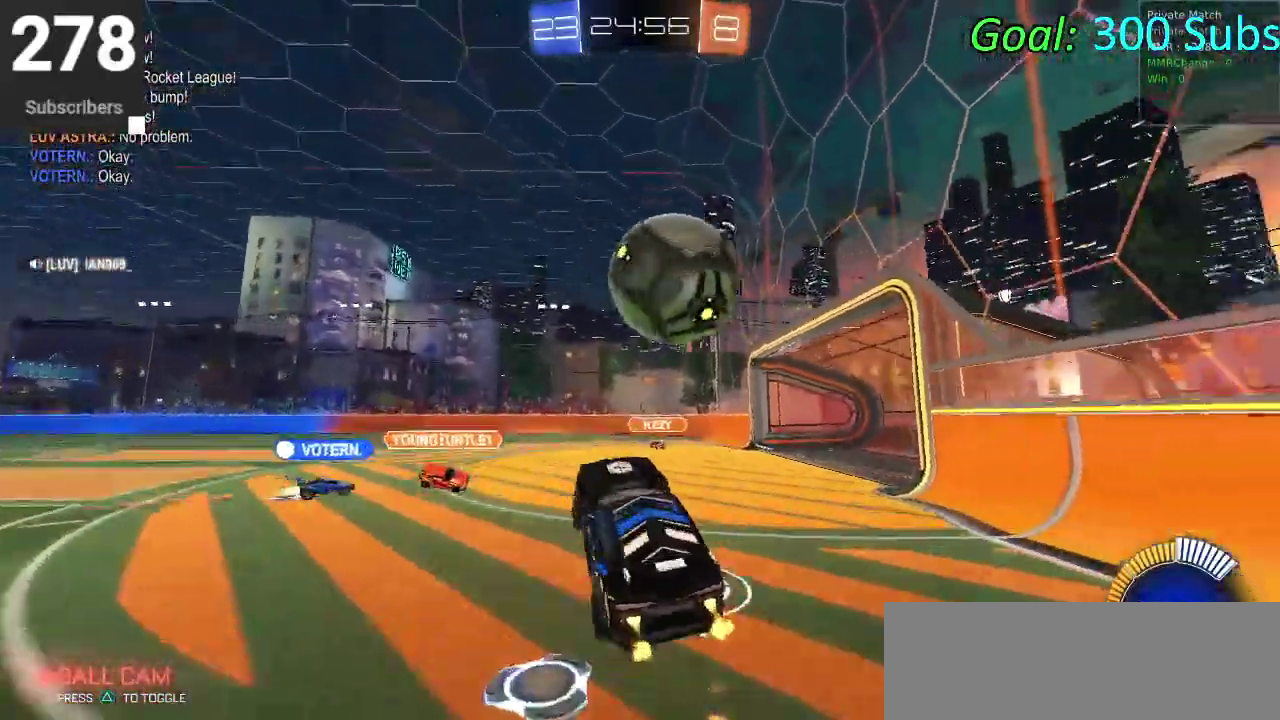
{"buttons": ["CIRCLE", "R2"], "left_stick": "center", "right_stick": "center", "events": [[50, "left_stick", "right"], [100, "left_stick", "center"], [133, "CROSS", "down"], [350, "CROSS", "up"]]}